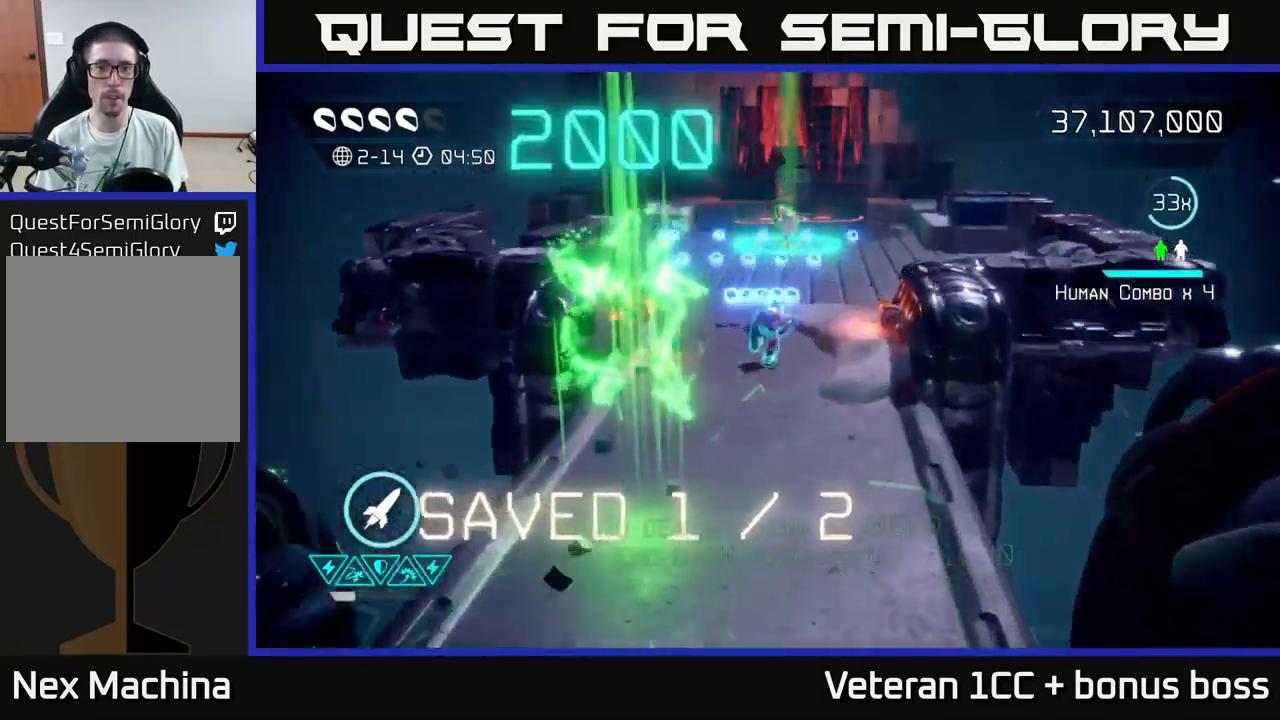
Gameplay with a controller (Xbox layout); each line is a JSON object with the inputs held at the frame after it. "events" lists button and stick changes between this image and that frame as [ms after this image, input, new state], when the widget could be followed in between. Not read: L3 R3.
{"buttons": [], "left_stick": "up", "right_stick": "up", "events": [[384, "R2", "down"], [450, "R2", "up"]]}
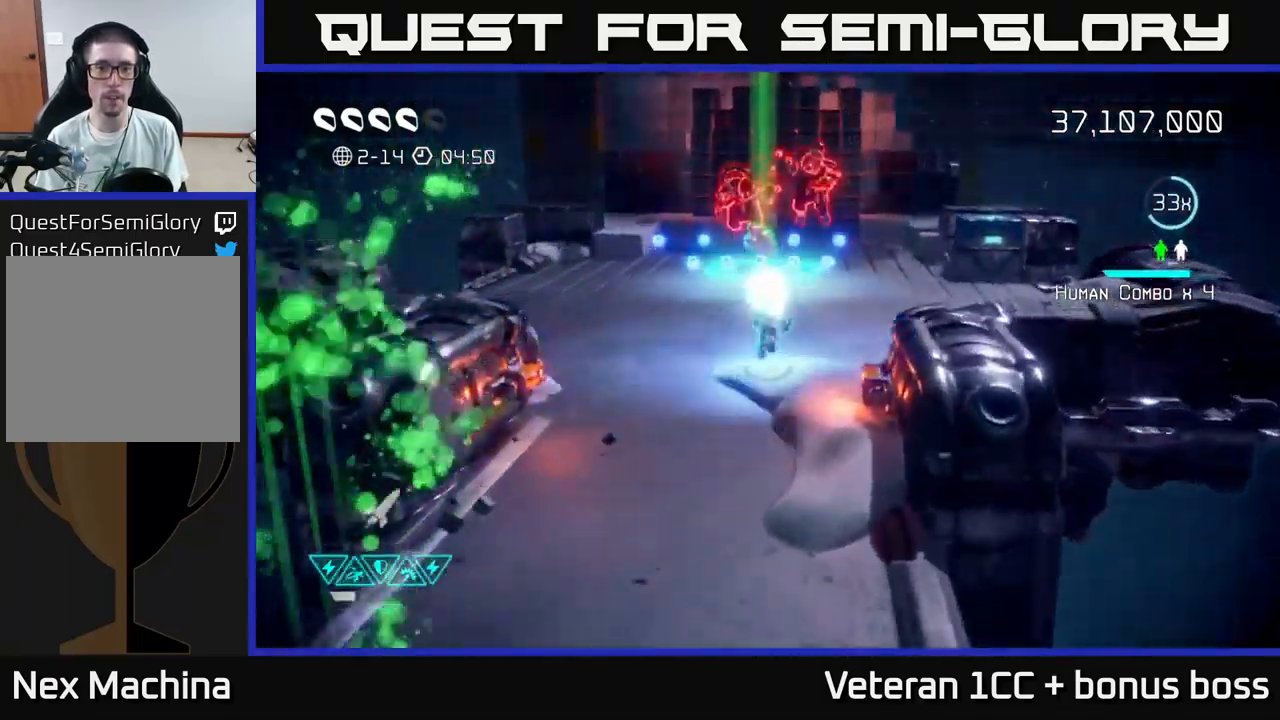
{"buttons": [], "left_stick": "up", "right_stick": "center", "events": [[317, "right_stick", "center"]]}
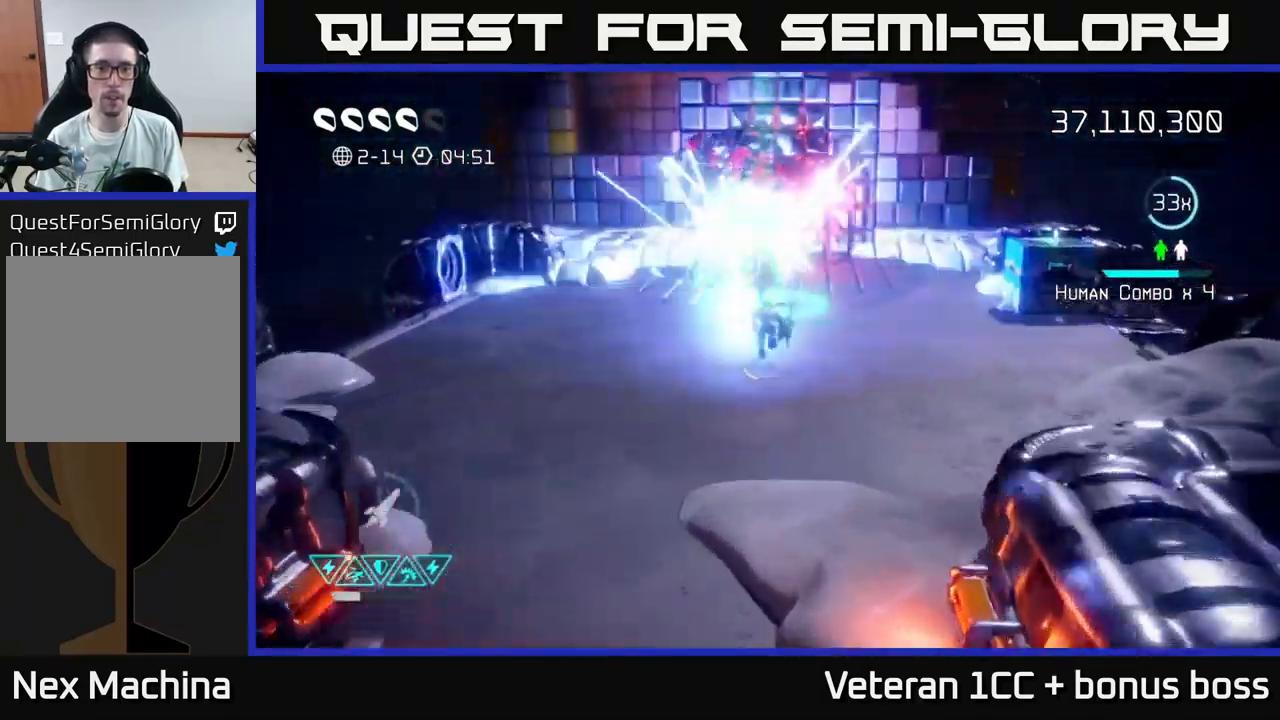
{"buttons": [], "left_stick": "up", "right_stick": "center", "events": []}
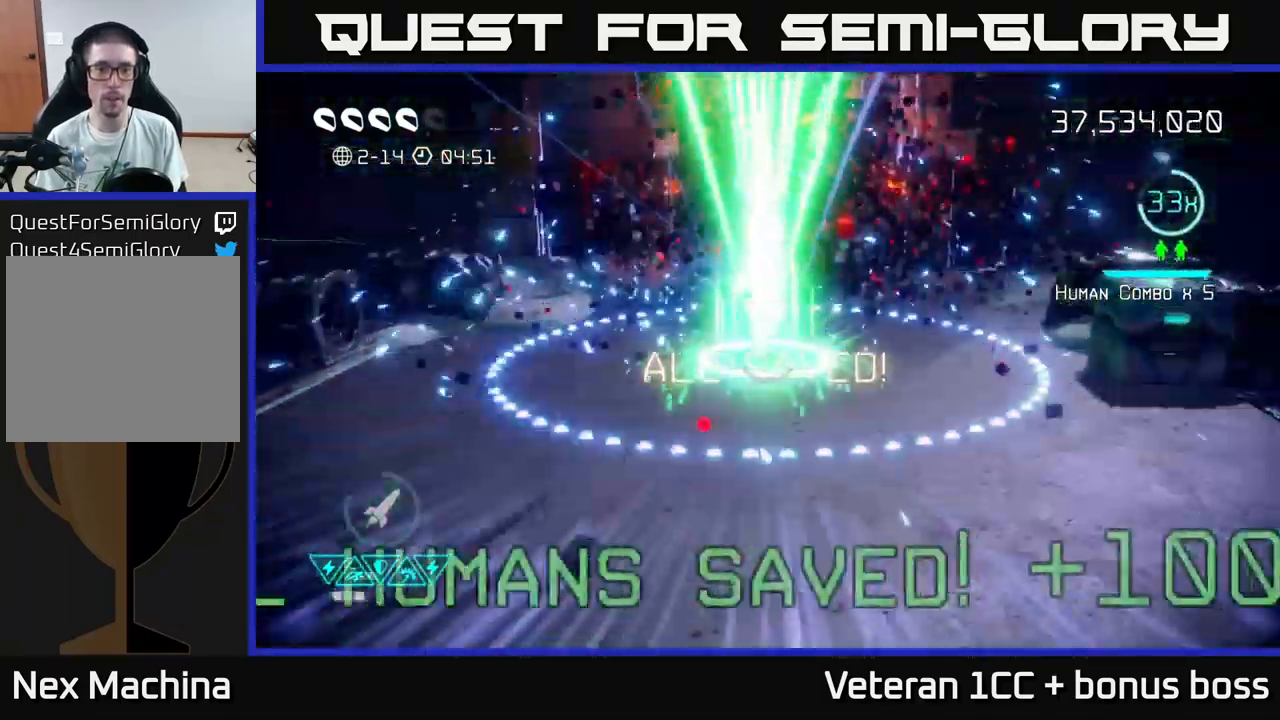
{"buttons": [], "left_stick": "down", "right_stick": "center", "events": [[117, "left_stick", "down"]]}
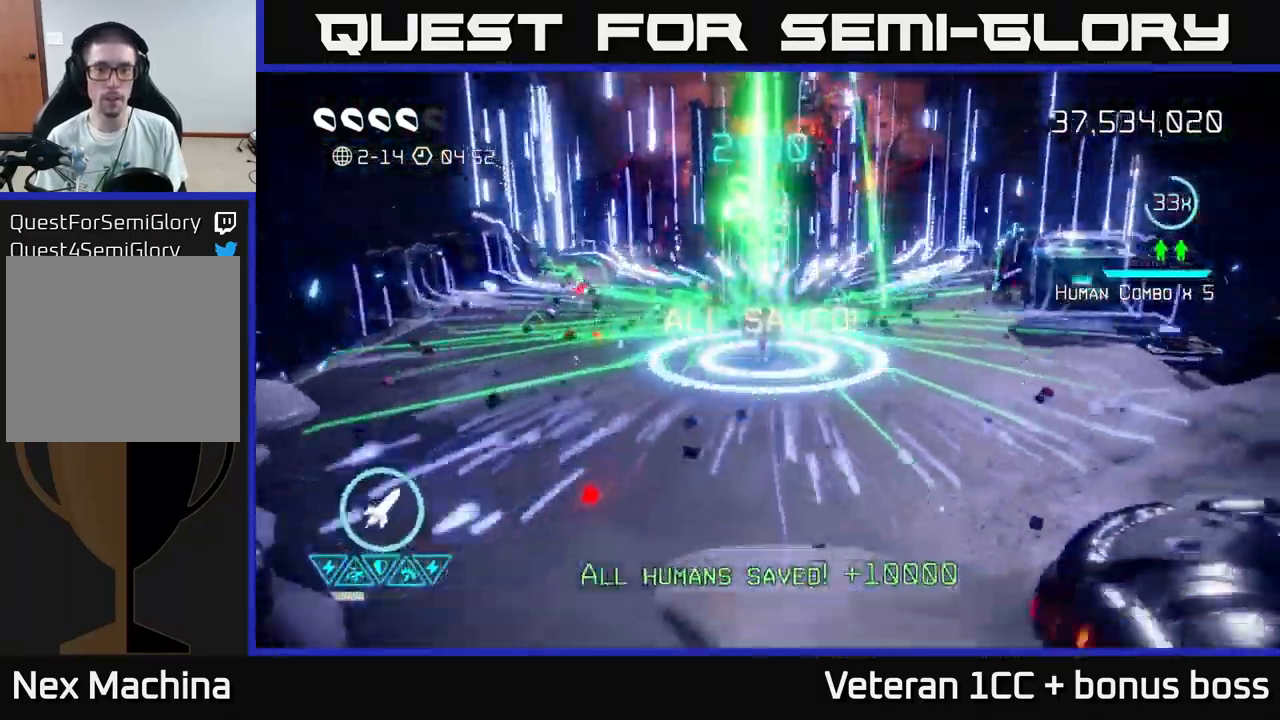
{"buttons": [], "left_stick": "center", "right_stick": "center", "events": [[284, "L2", "down"], [367, "L2", "up"], [450, "left_stick", "center"]]}
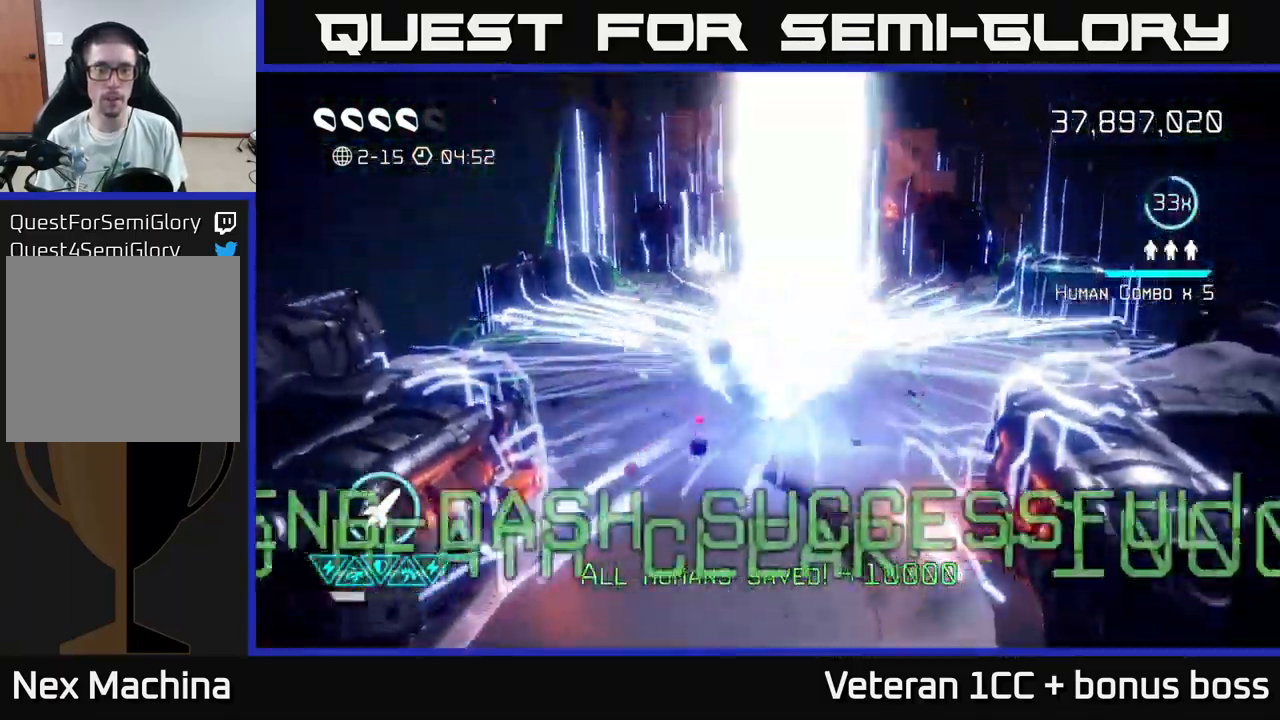
{"buttons": [], "left_stick": "center", "right_stick": "center", "events": []}
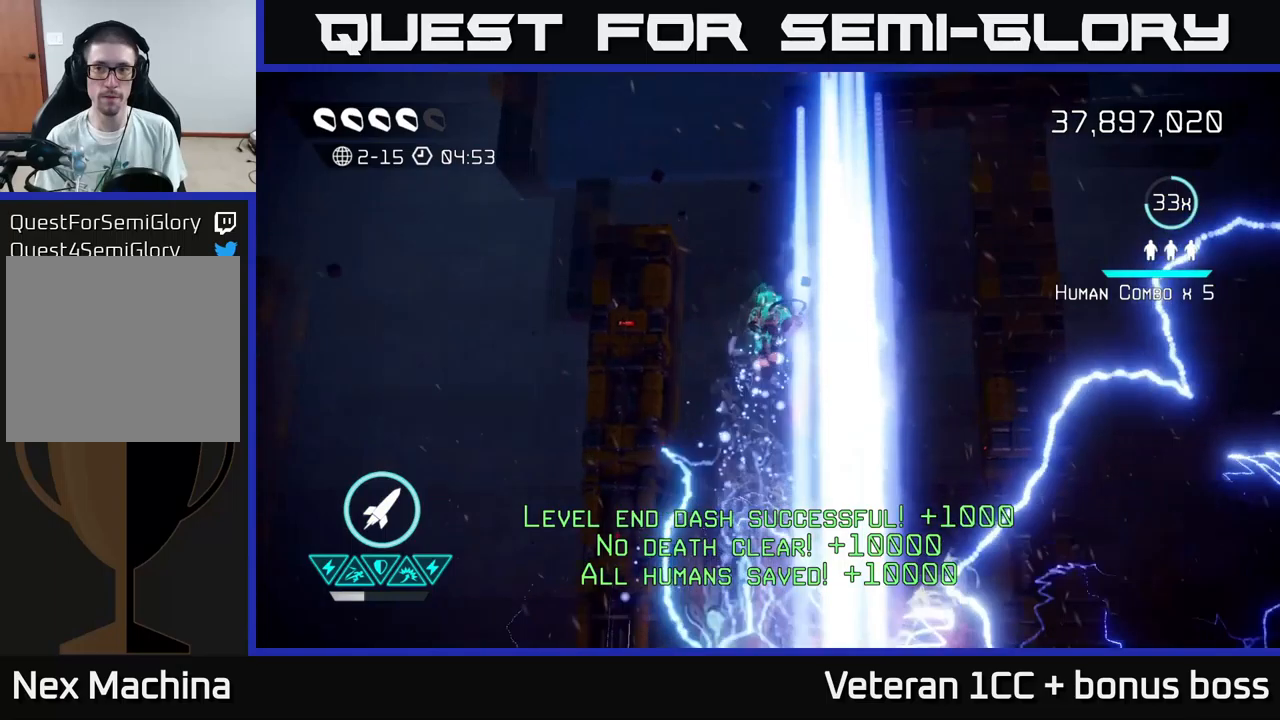
{"buttons": [], "left_stick": "center", "right_stick": "up-left", "events": [[483, "right_stick", "up-left"]]}
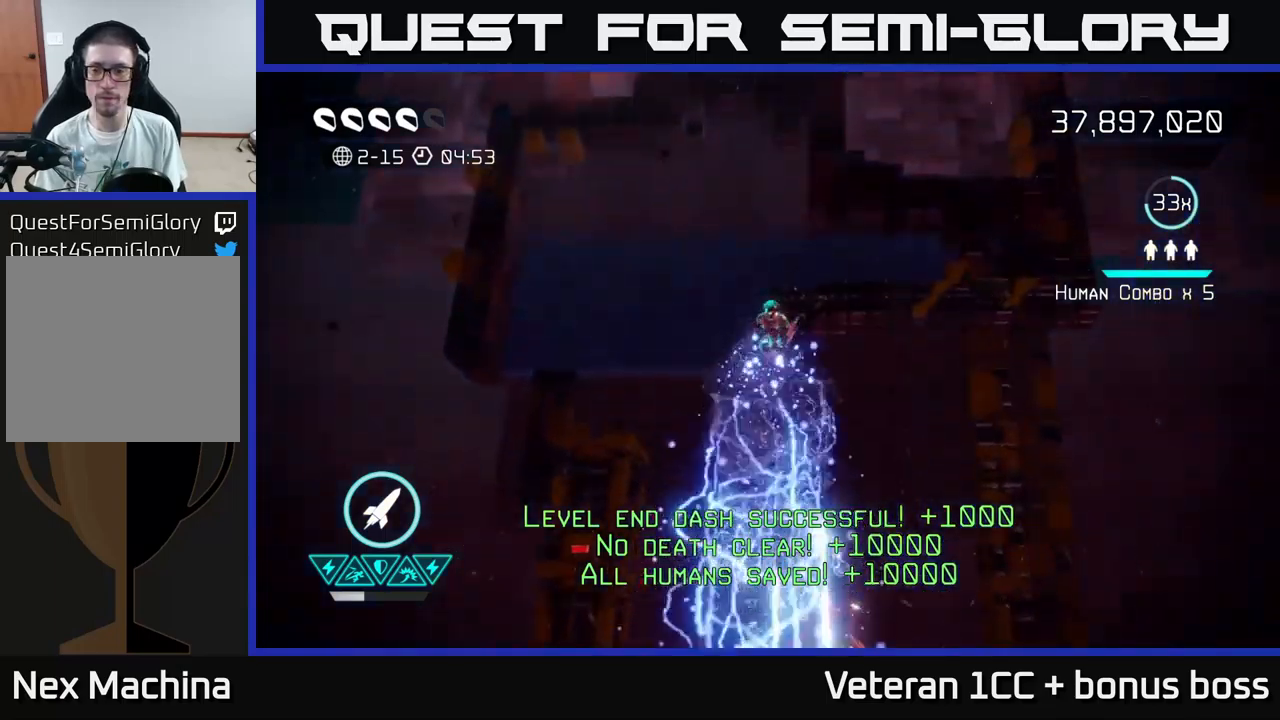
{"buttons": [], "left_stick": "up", "right_stick": "center", "events": [[16, "right_stick", "up"], [316, "right_stick", "center"], [466, "left_stick", "up"]]}
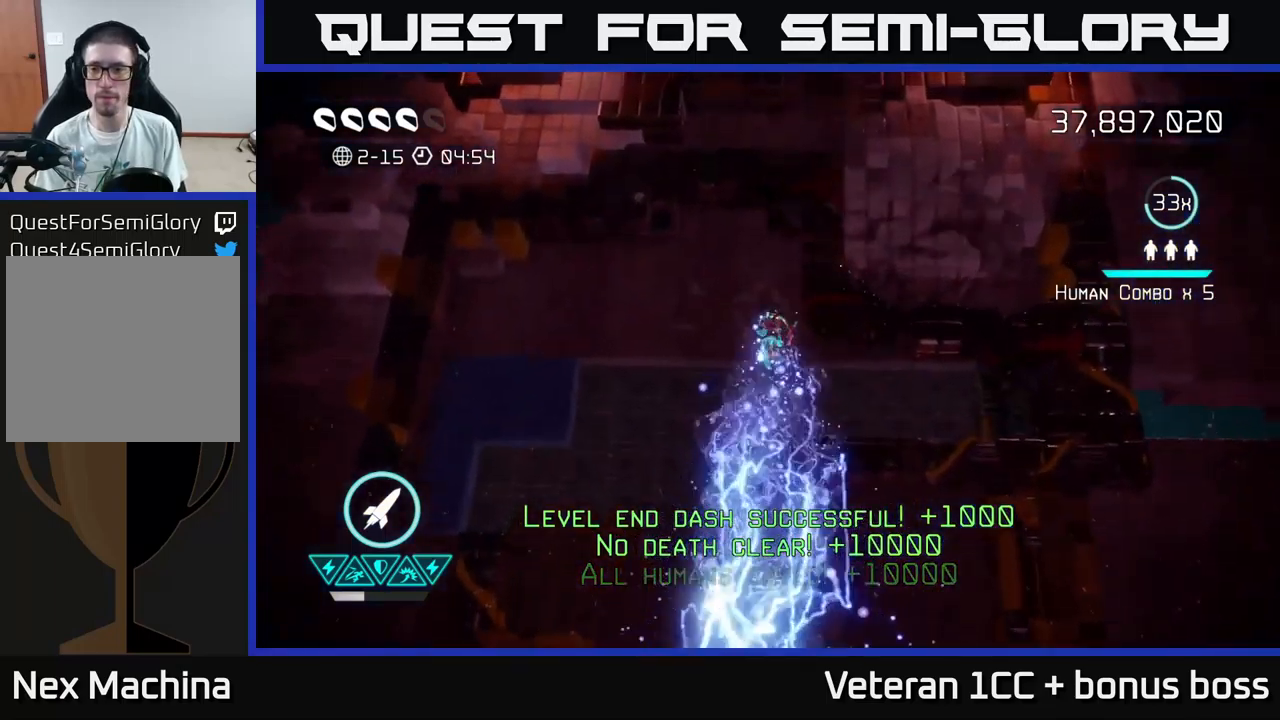
{"buttons": [], "left_stick": "center", "right_stick": "up", "events": [[16, "left_stick", "center"], [150, "right_stick", "up"]]}
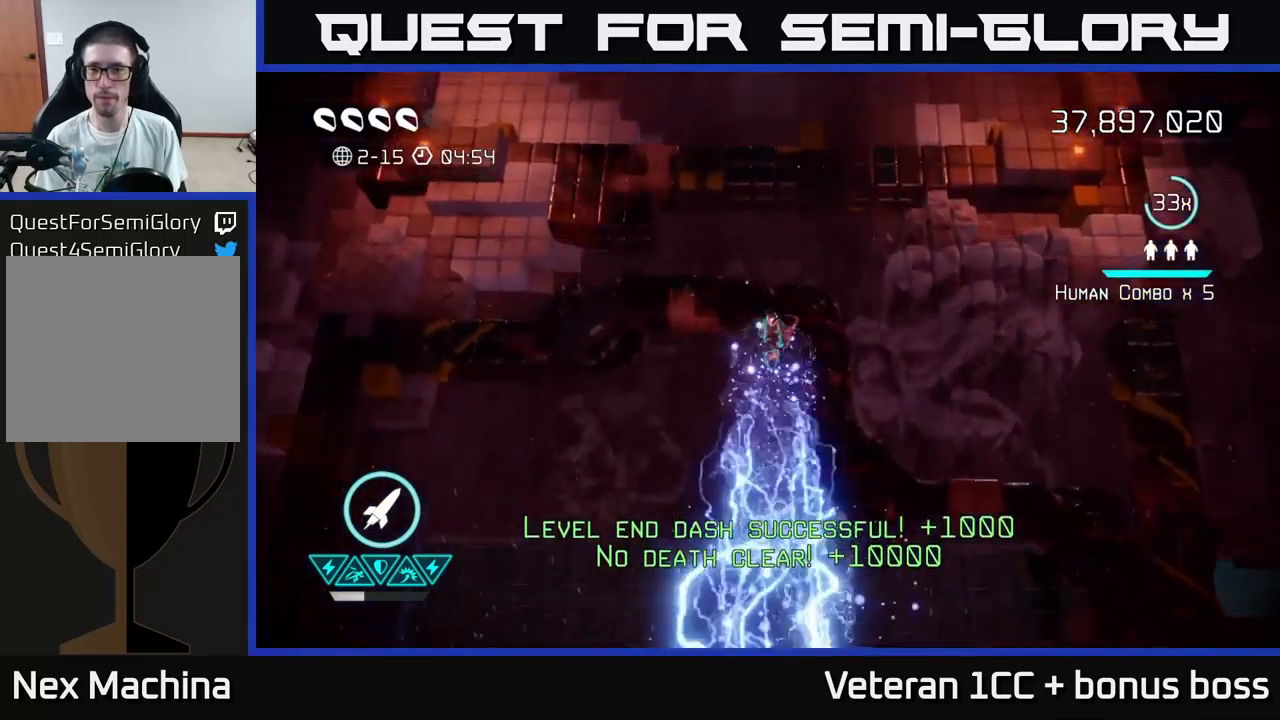
{"buttons": [], "left_stick": "center", "right_stick": "up", "events": [[16, "right_stick", "center"], [33, "left_stick", "up"], [200, "right_stick", "up"], [350, "left_stick", "center"]]}
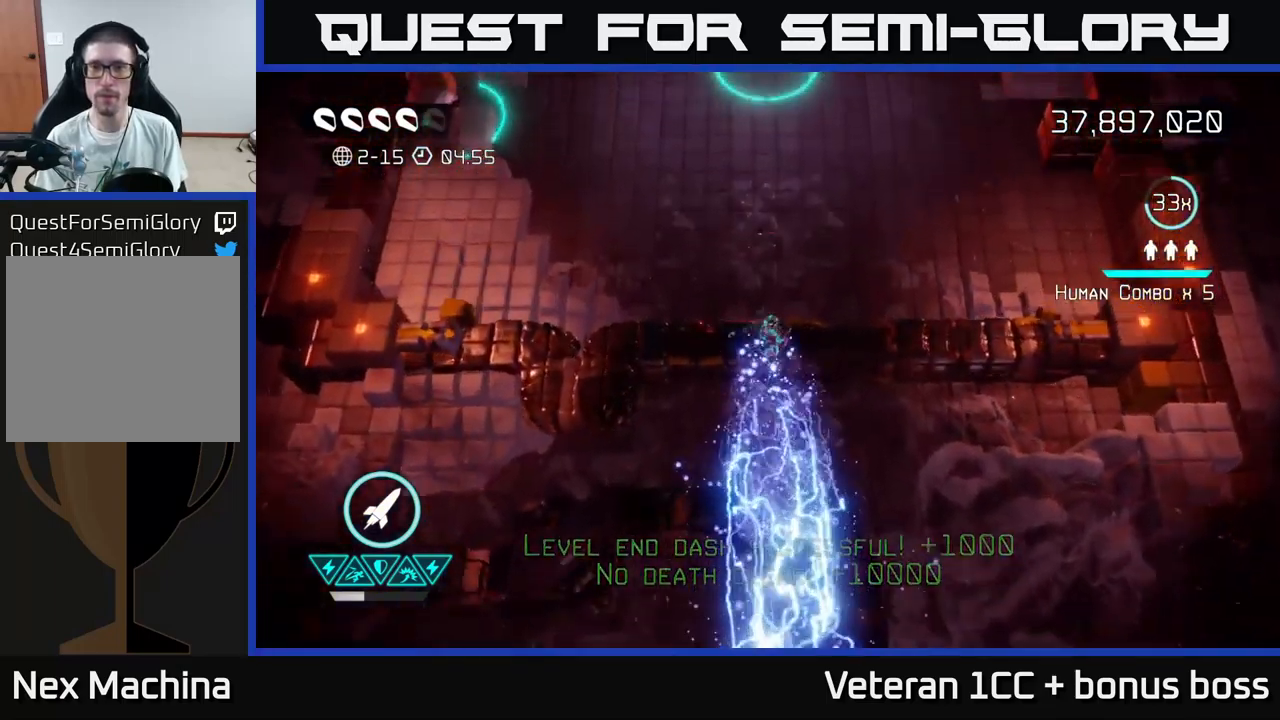
{"buttons": [], "left_stick": "up", "right_stick": "up", "events": [[150, "left_stick", "up"]]}
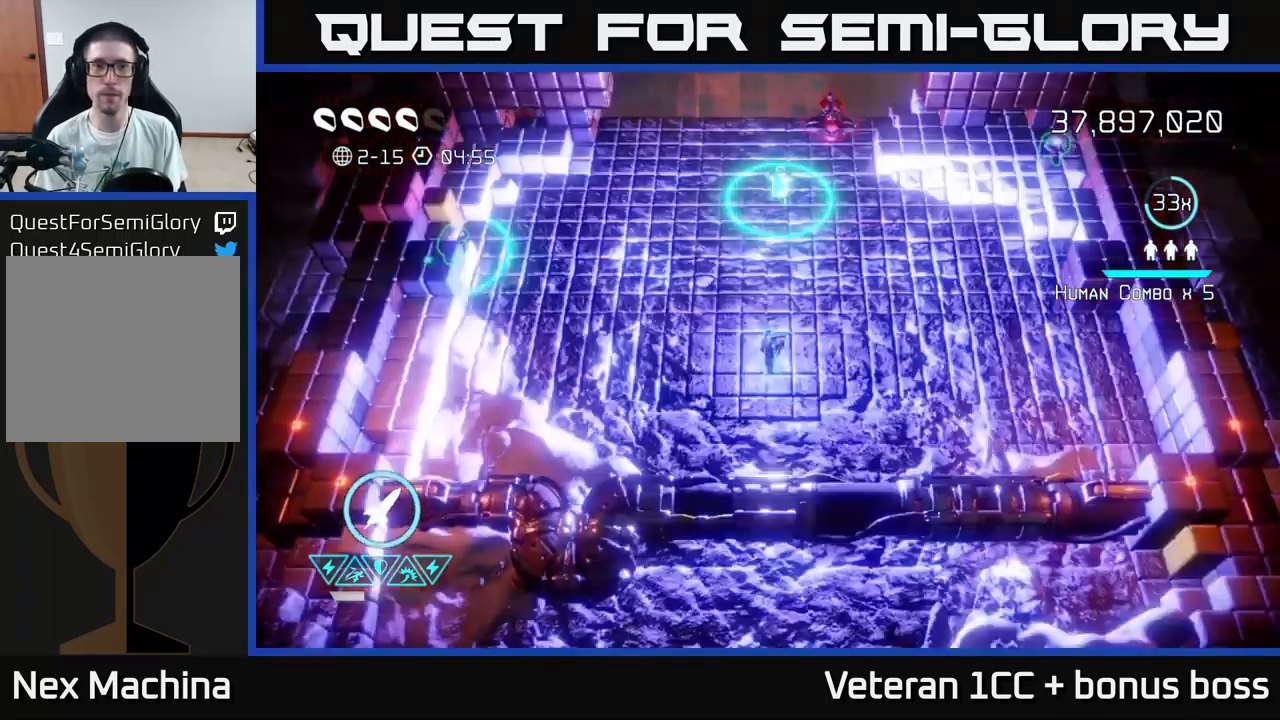
{"buttons": [], "left_stick": "up-right", "right_stick": "up", "events": [[133, "left_stick", "right"], [333, "left_stick", "up-right"]]}
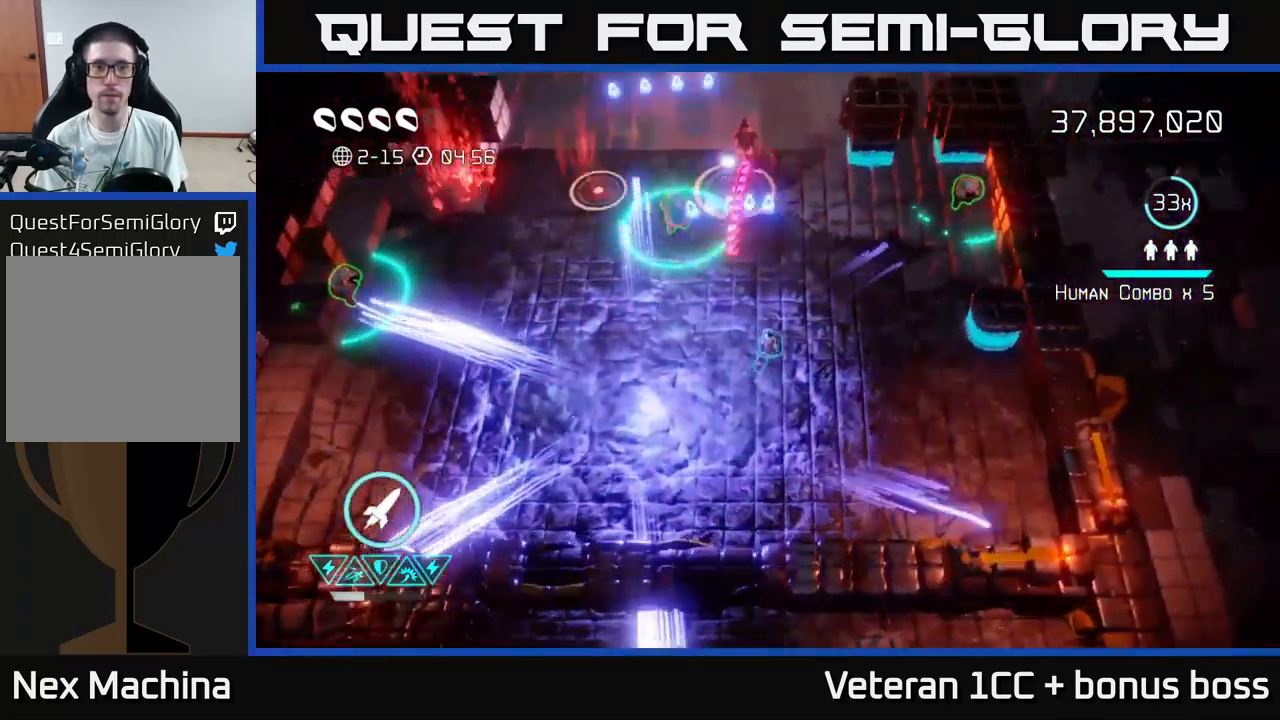
{"buttons": [], "left_stick": "up-right", "right_stick": "up", "events": [[50, "R2", "down"], [150, "R2", "up"]]}
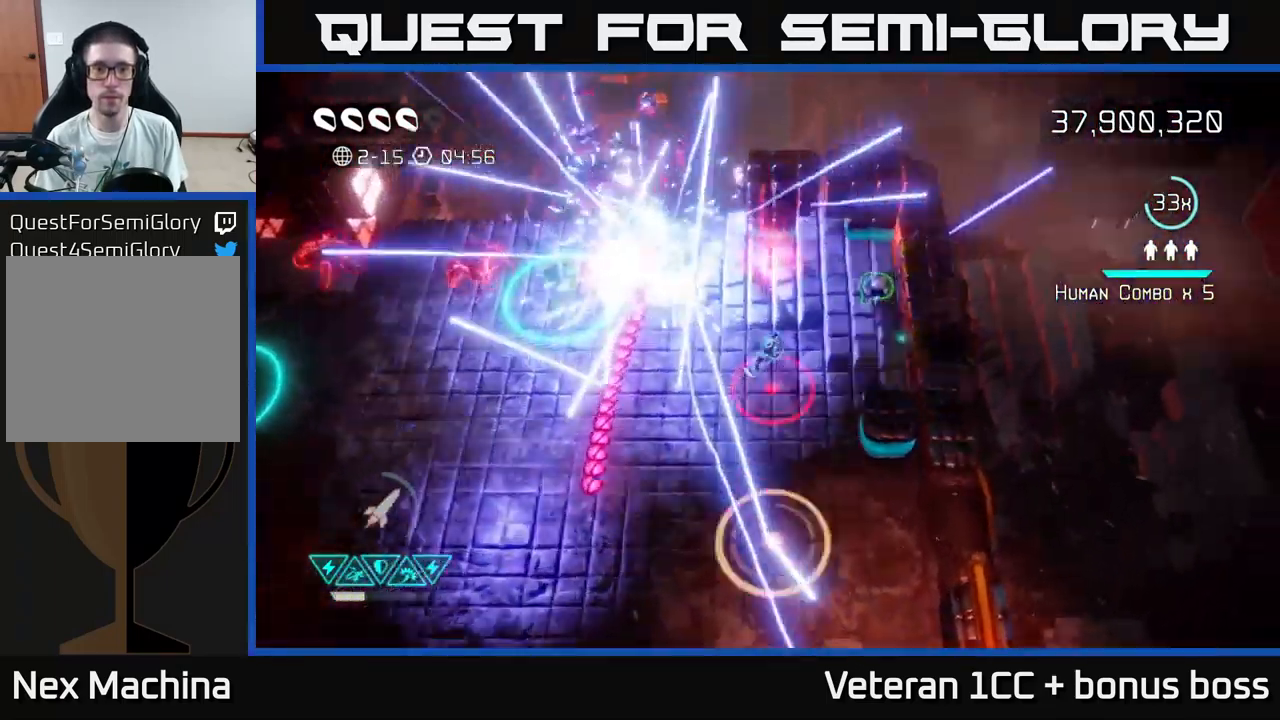
{"buttons": [], "left_stick": "down-left", "right_stick": "up-right", "events": [[116, "left_stick", "up"], [150, "right_stick", "up-right"], [400, "left_stick", "center"], [450, "left_stick", "down-left"]]}
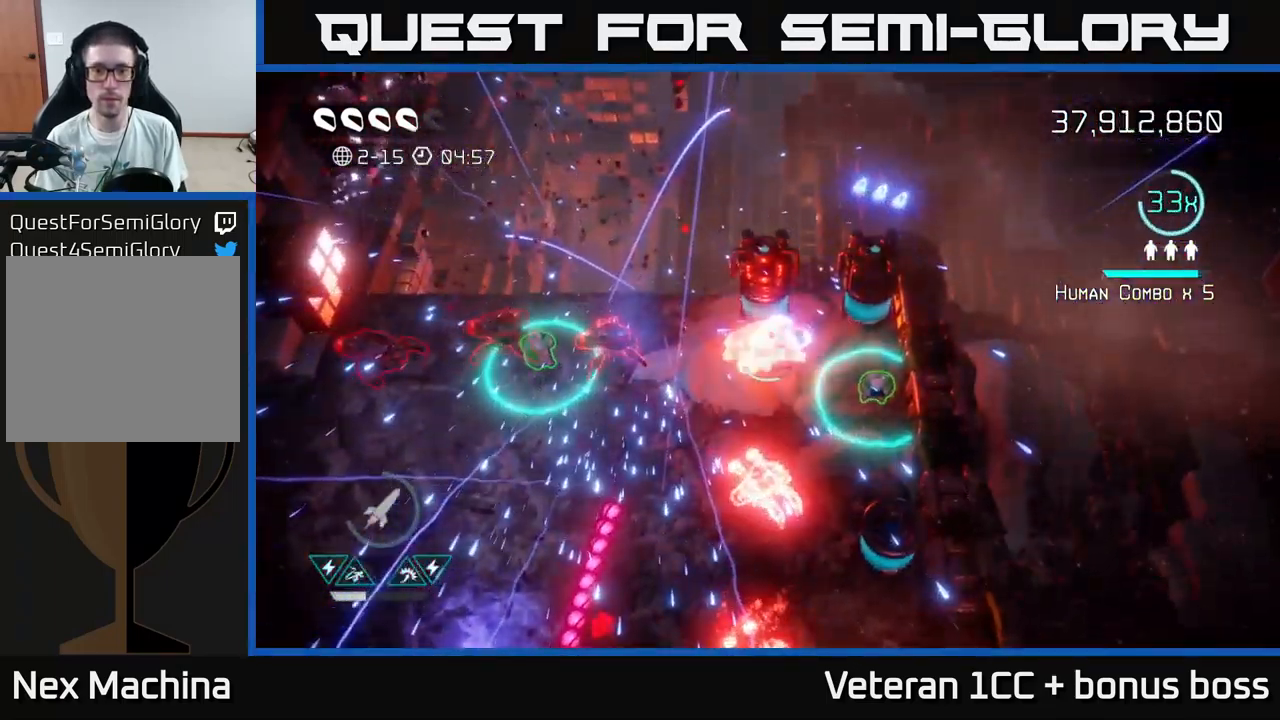
{"buttons": [], "left_stick": "down-left", "right_stick": "up-right", "events": []}
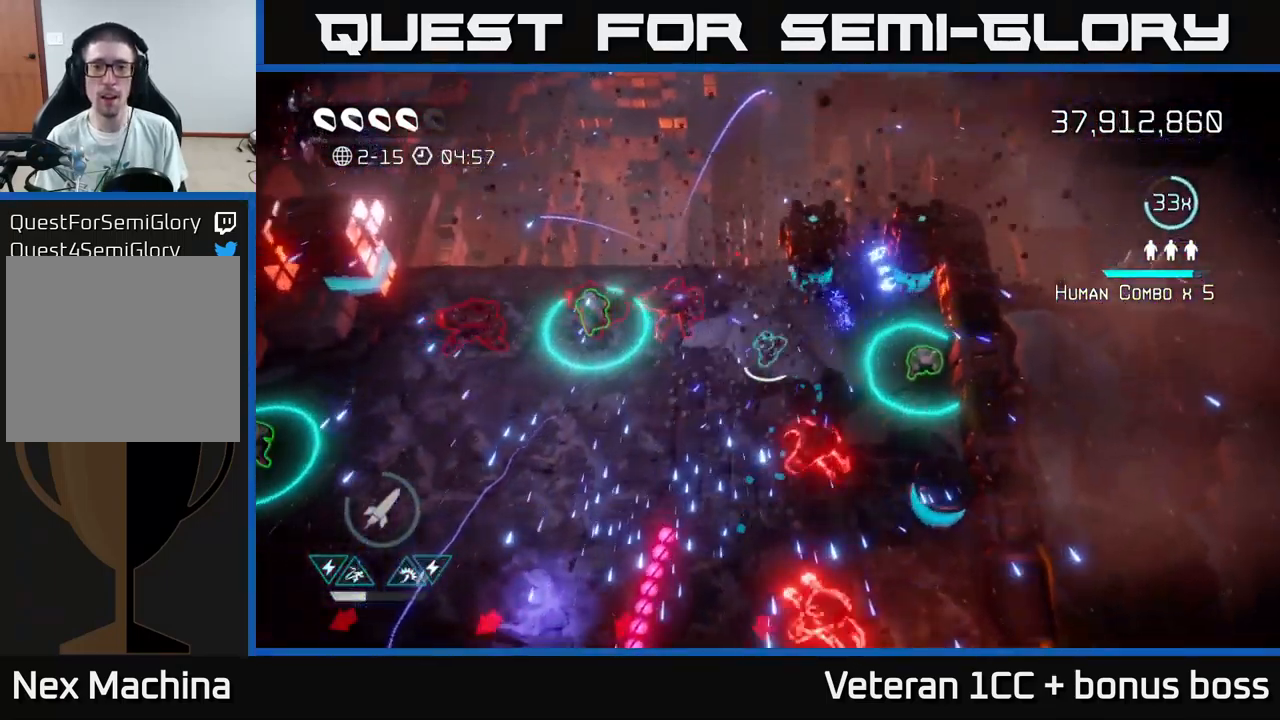
{"buttons": [], "left_stick": "right", "right_stick": "down-right", "events": [[66, "left_stick", "down"], [166, "right_stick", "up"], [233, "left_stick", "up-right"], [433, "left_stick", "right"], [483, "right_stick", "down-right"]]}
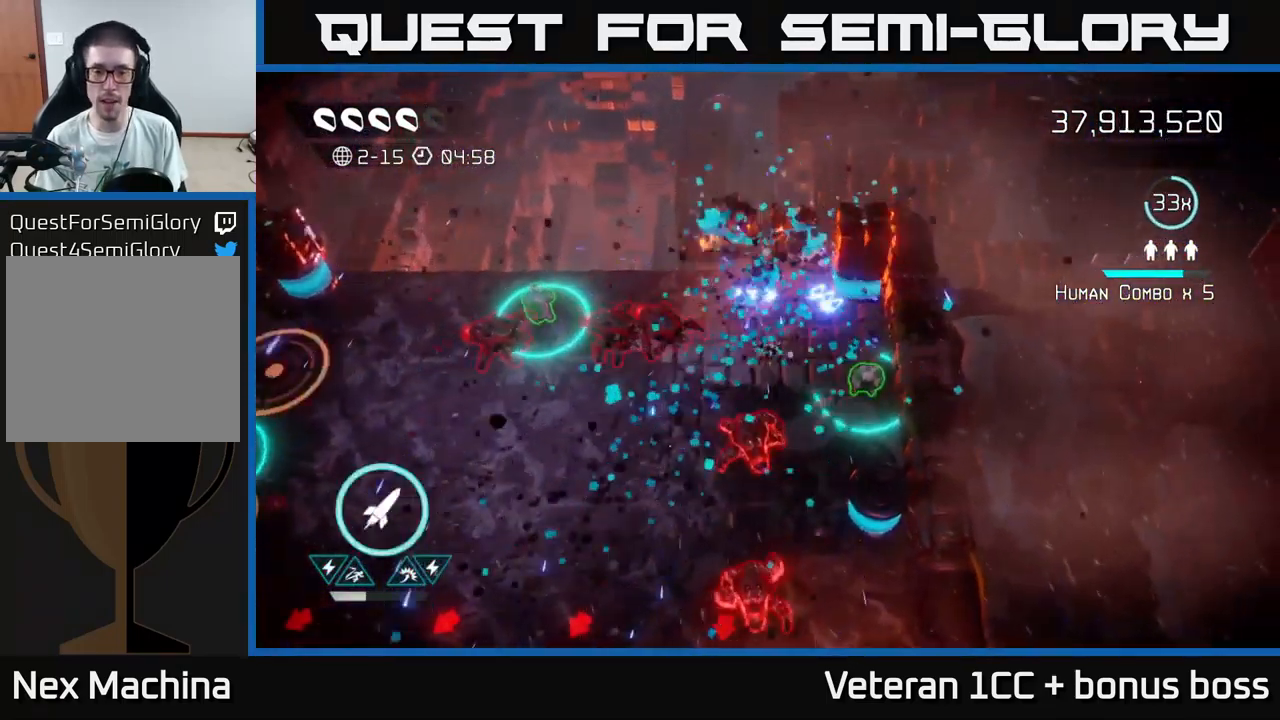
{"buttons": [], "left_stick": "up-right", "right_stick": "down", "events": [[183, "right_stick", "down"], [333, "left_stick", "down"], [450, "left_stick", "up-right"]]}
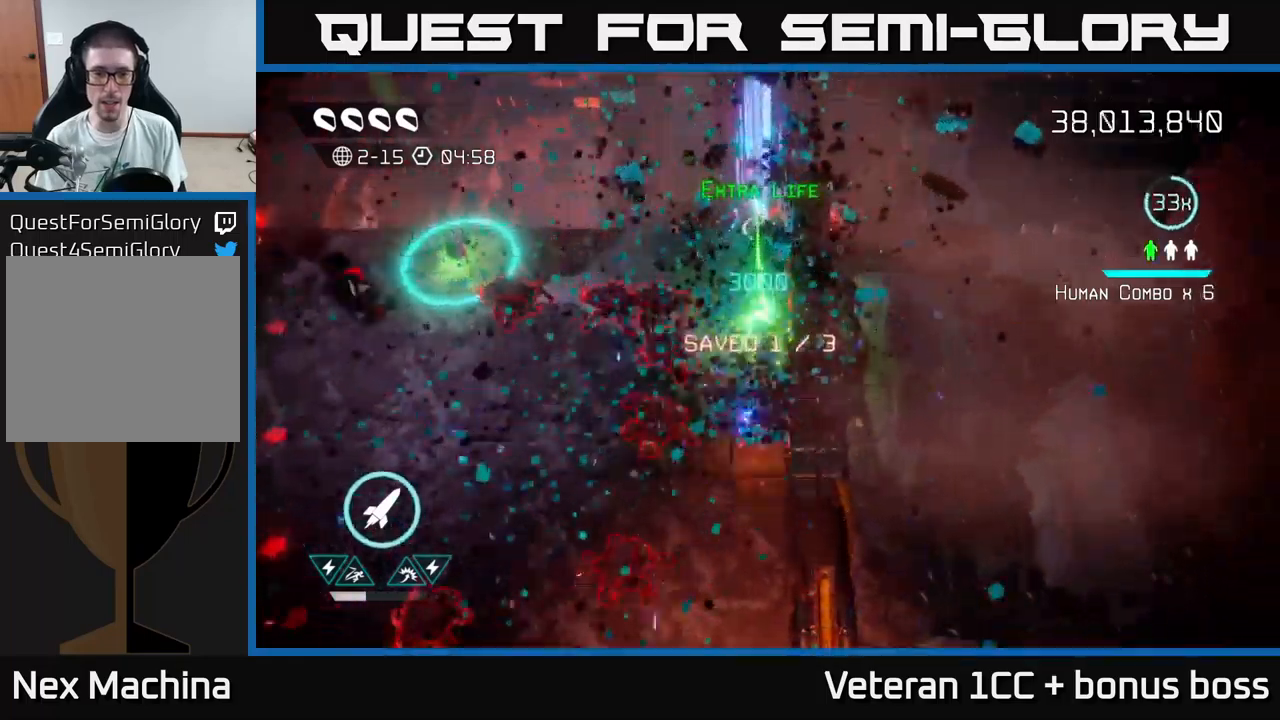
{"buttons": [], "left_stick": "left", "right_stick": "down", "events": [[83, "left_stick", "up"], [250, "right_stick", "down-left"], [283, "L2", "down"], [300, "left_stick", "up-left"], [417, "right_stick", "down"], [433, "left_stick", "left"], [467, "L2", "up"]]}
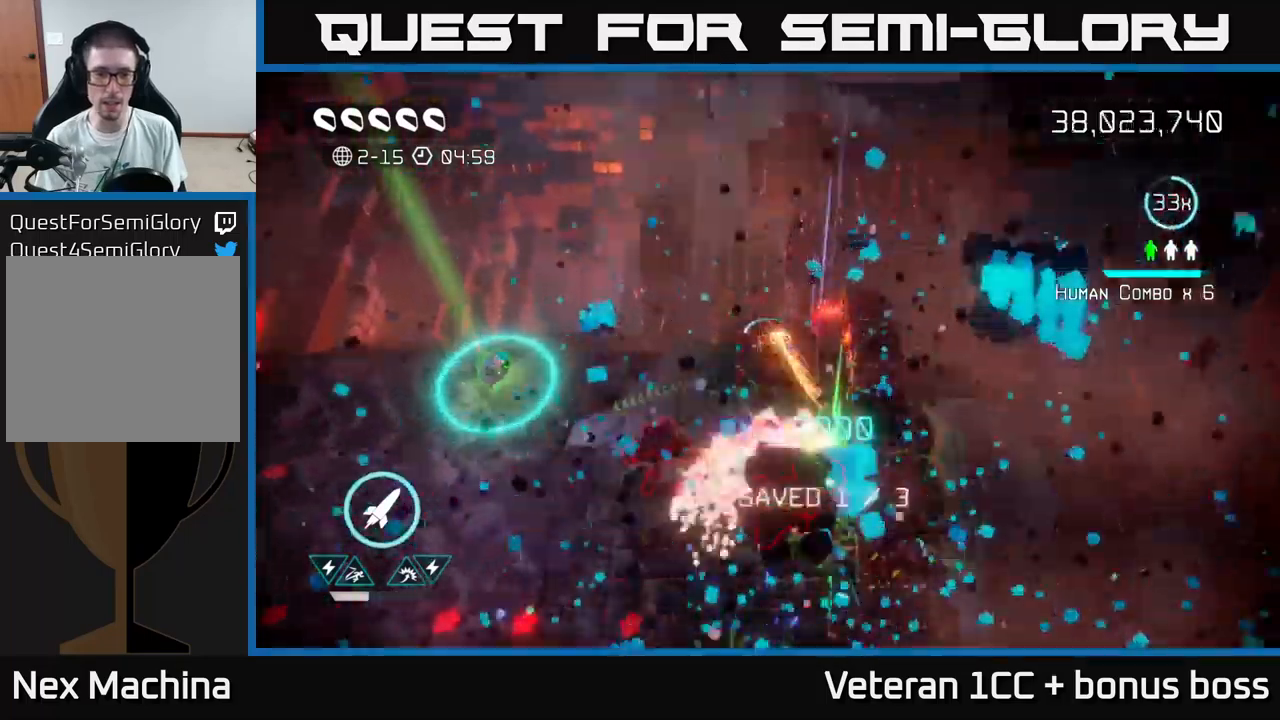
{"buttons": [], "left_stick": "down", "right_stick": "right", "events": [[433, "right_stick", "right"], [450, "left_stick", "down"]]}
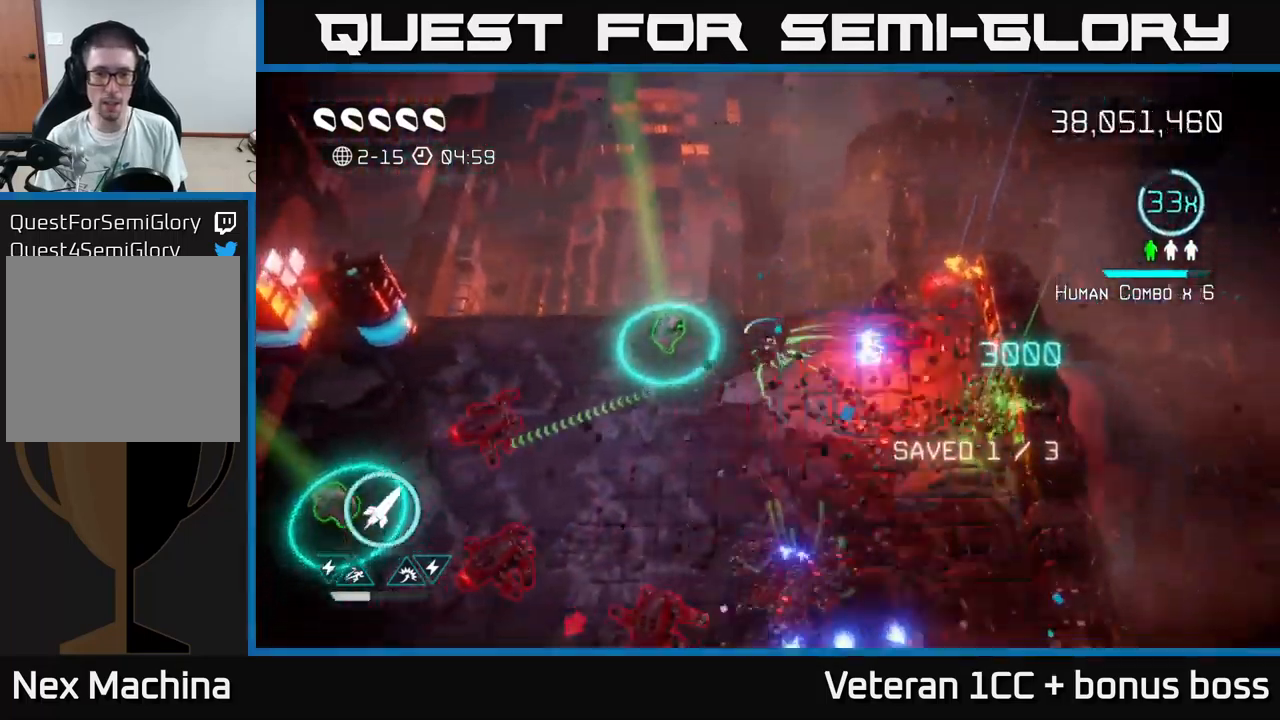
{"buttons": [], "left_stick": "up", "right_stick": "down-left", "events": [[150, "right_stick", "down"], [317, "left_stick", "right"], [383, "right_stick", "down-left"], [500, "left_stick", "up"]]}
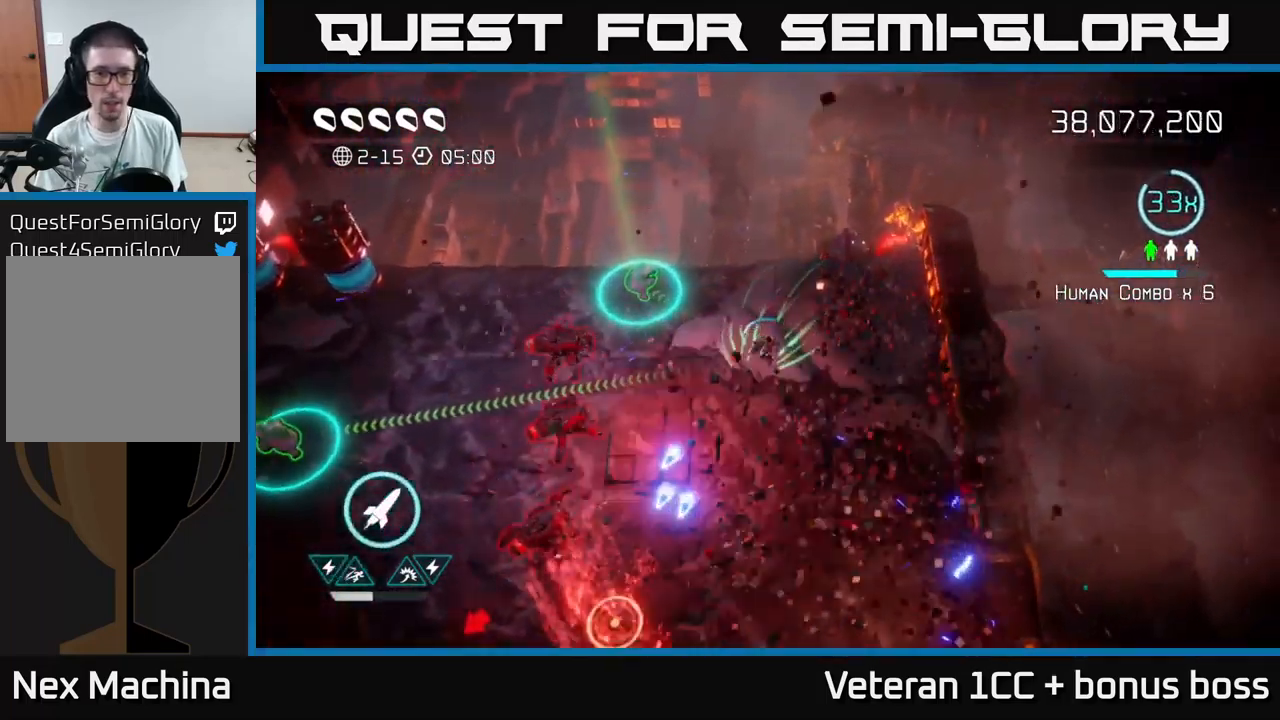
{"buttons": [], "left_stick": "down-right", "right_stick": "down-left", "events": [[300, "left_stick", "up-left"], [433, "left_stick", "up-right"], [500, "left_stick", "down-right"]]}
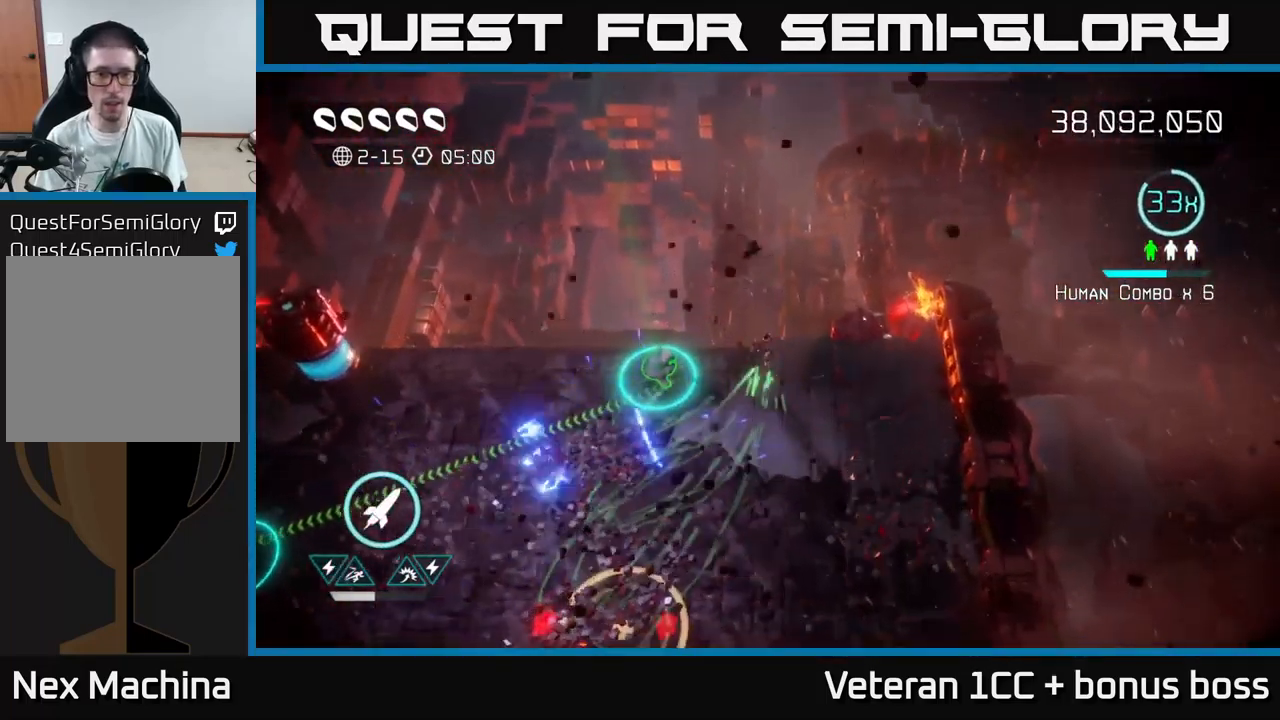
{"buttons": [], "left_stick": "down-left", "right_stick": "left", "events": [[17, "left_stick", "down"], [167, "left_stick", "down-left"], [500, "right_stick", "left"]]}
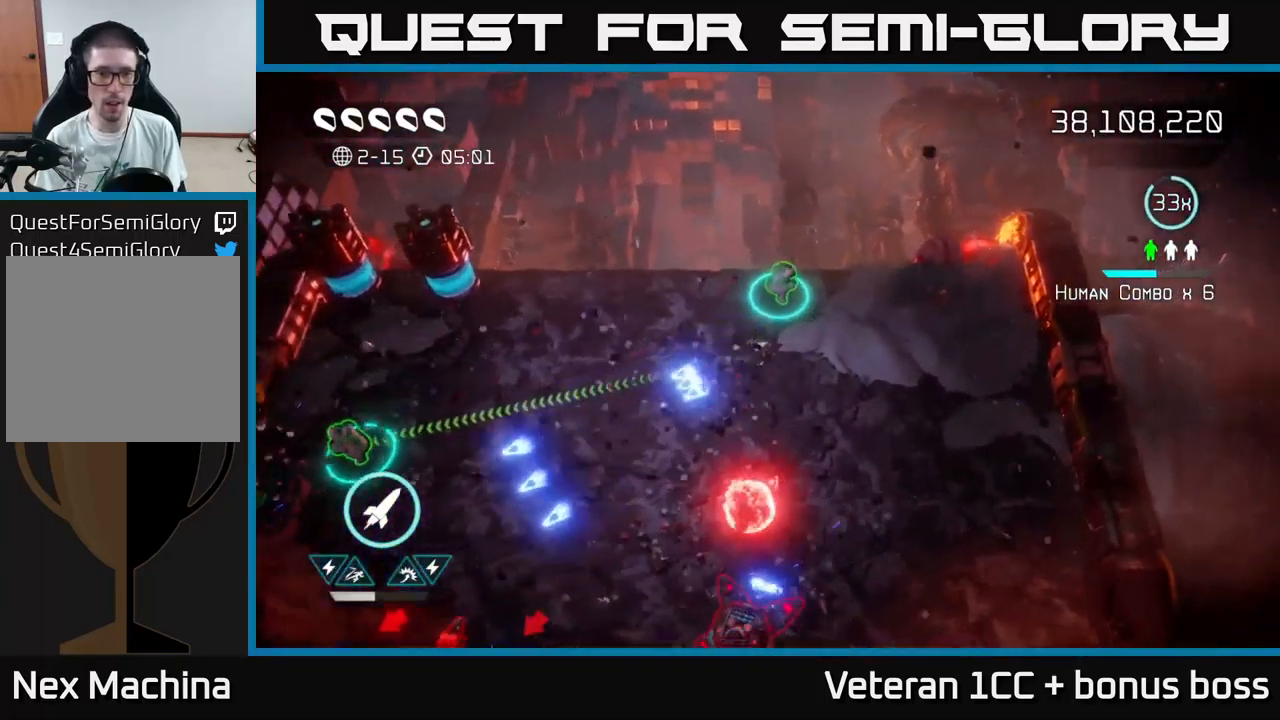
{"buttons": [], "left_stick": "left", "right_stick": "left", "events": [[33, "left_stick", "left"], [133, "R2", "down"], [250, "R2", "up"]]}
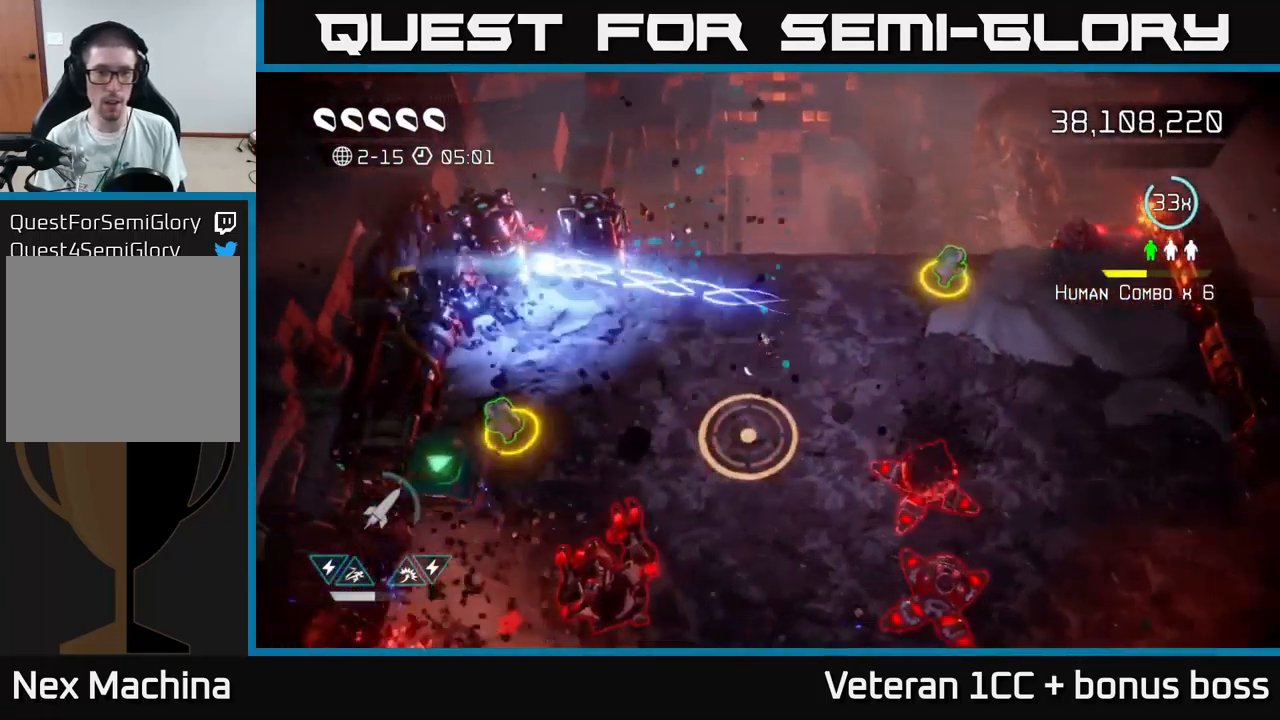
{"buttons": [], "left_stick": "left", "right_stick": "down", "events": [[83, "right_stick", "center"], [233, "right_stick", "down"]]}
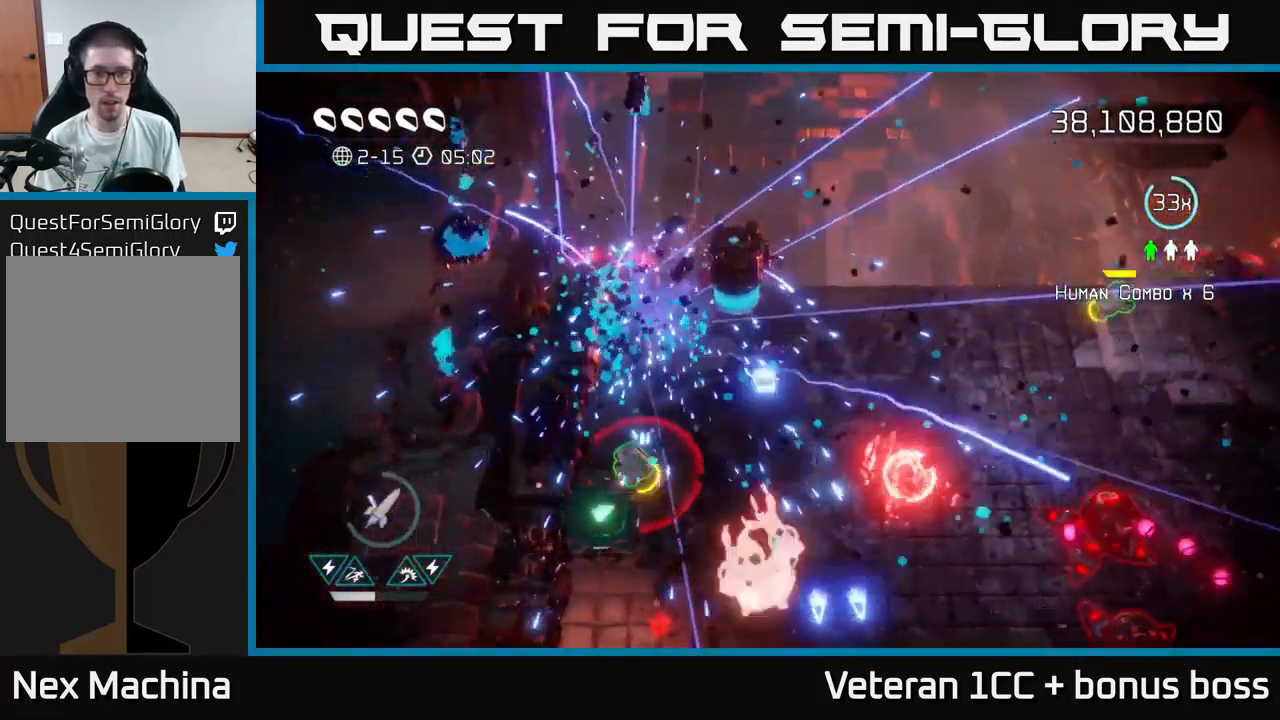
{"buttons": [], "left_stick": "down-left", "right_stick": "down-right", "events": [[67, "left_stick", "down-left"], [300, "right_stick", "down-right"]]}
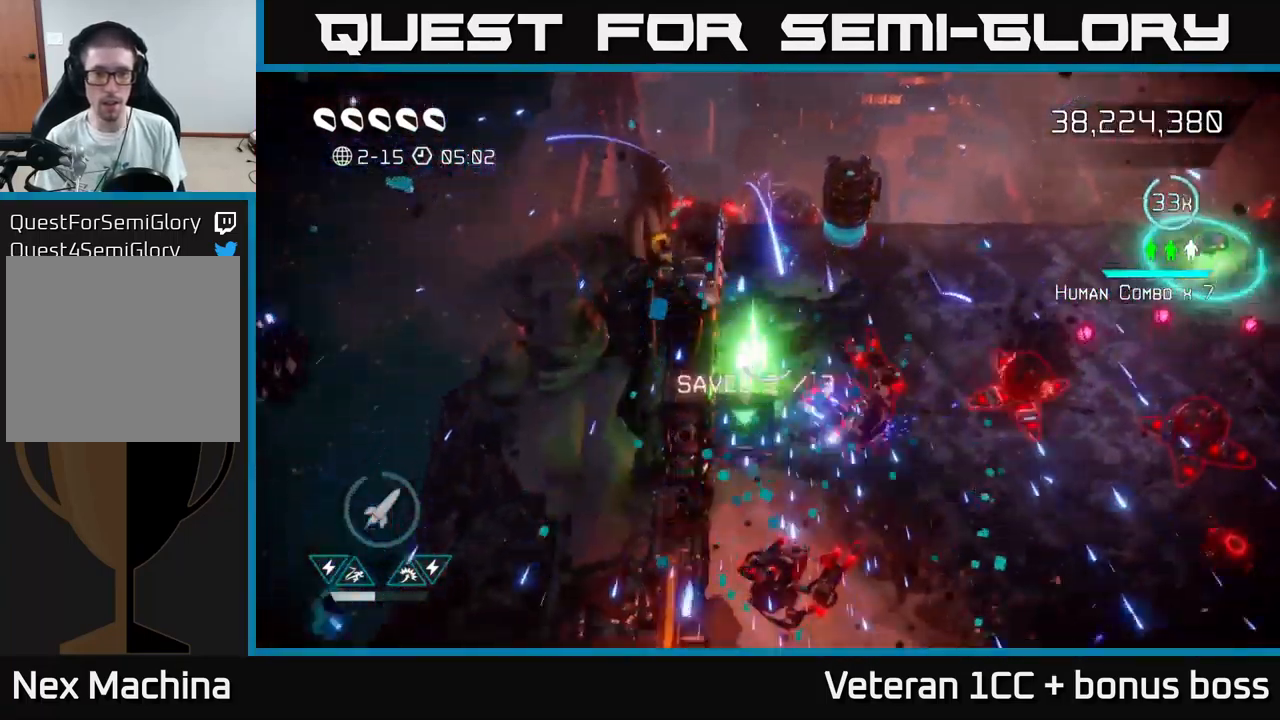
{"buttons": [], "left_stick": "center", "right_stick": "down-right", "events": [[83, "left_stick", "up-left"], [200, "left_stick", "up-right"], [267, "left_stick", "up"], [417, "left_stick", "center"]]}
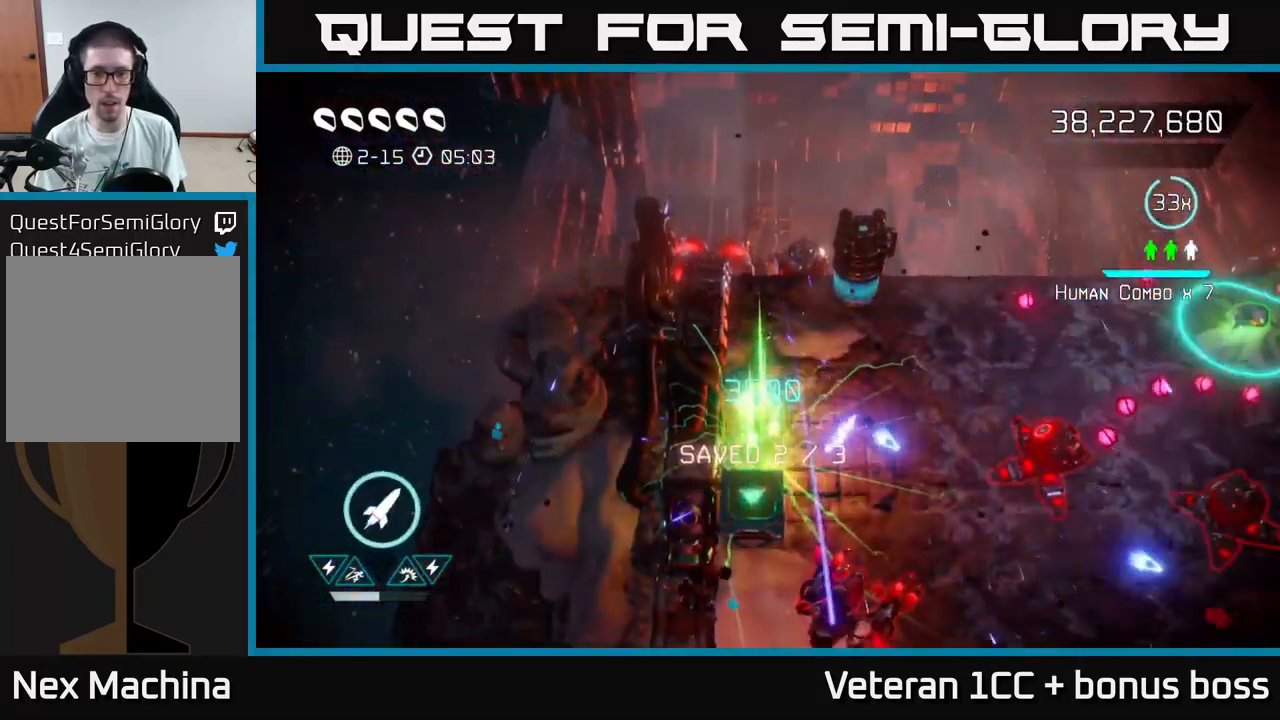
{"buttons": ["R2"], "left_stick": "down-right", "right_stick": "down-right", "events": [[50, "left_stick", "up"], [234, "left_stick", "up-right"], [384, "left_stick", "down-right"], [434, "R2", "down"]]}
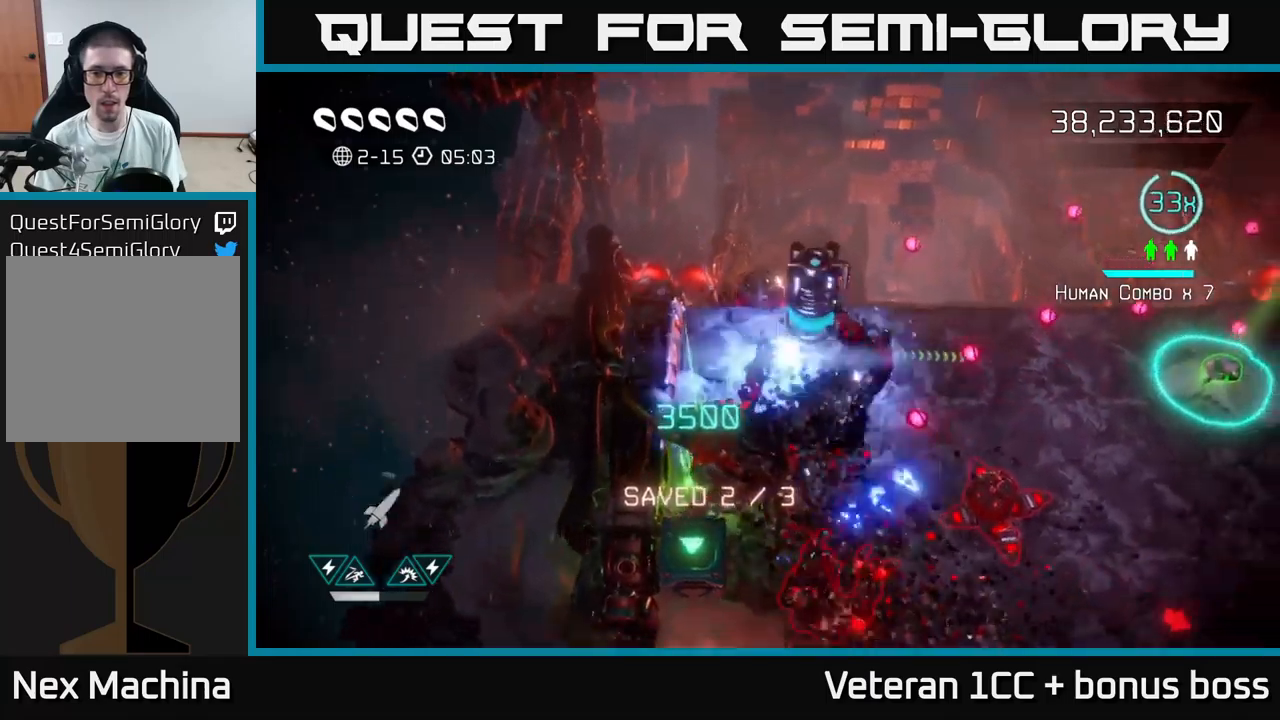
{"buttons": ["L2"], "left_stick": "right", "right_stick": "down", "events": [[50, "R2", "up"], [84, "left_stick", "up-right"], [167, "left_stick", "right"], [250, "L2", "down"], [350, "L2", "up"], [467, "L2", "down"], [484, "right_stick", "down"]]}
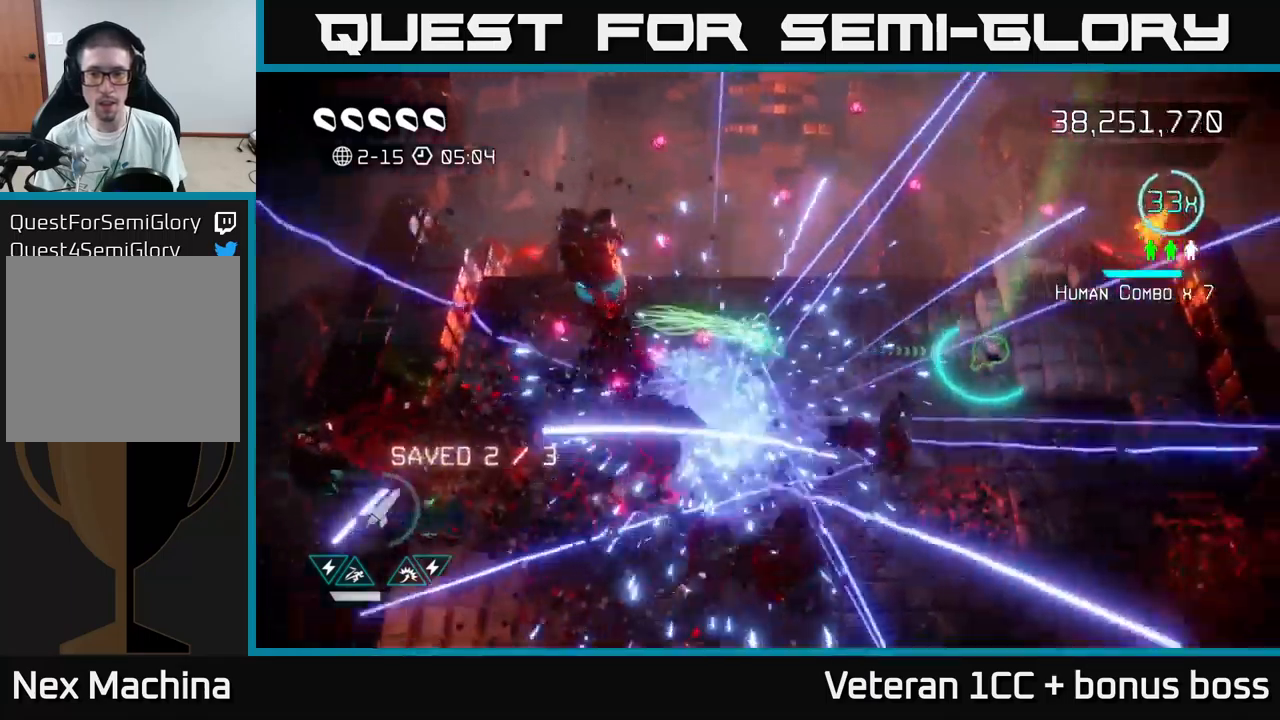
{"buttons": [], "left_stick": "down", "right_stick": "left", "events": [[67, "L2", "up"], [234, "right_stick", "down-left"], [284, "left_stick", "down-left"], [350, "right_stick", "left"], [434, "left_stick", "down"]]}
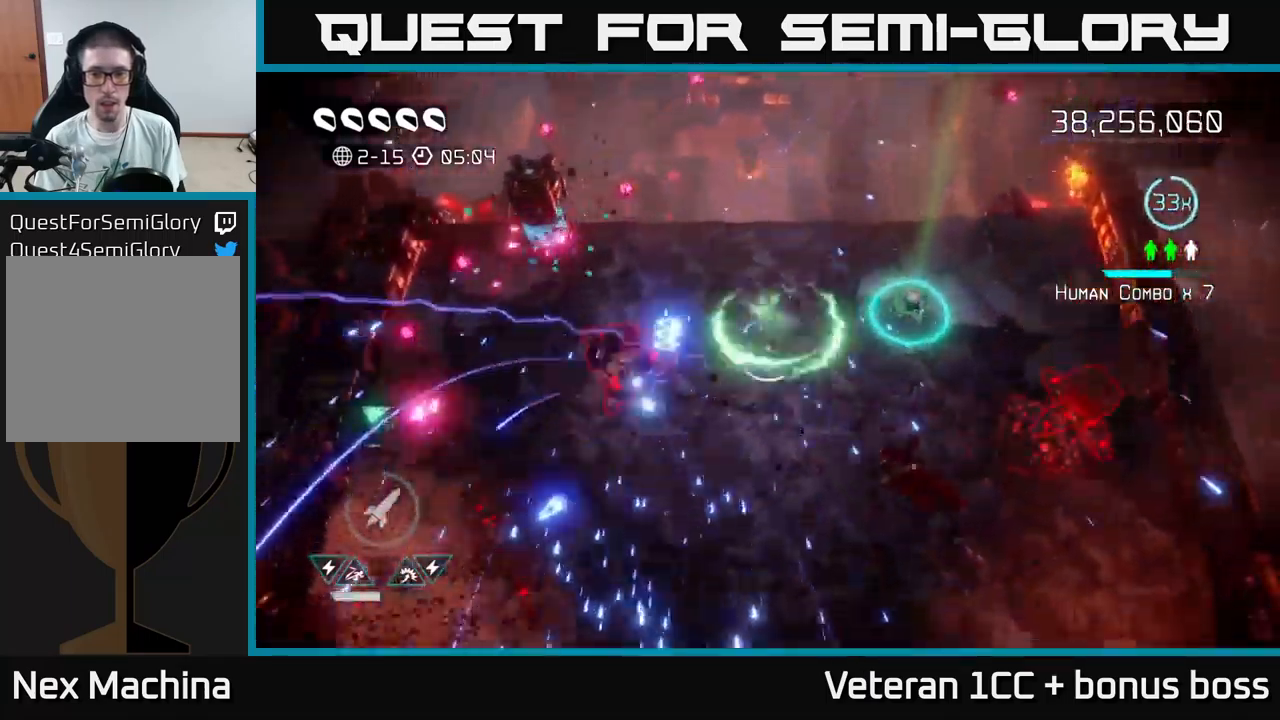
{"buttons": [], "left_stick": "down-right", "right_stick": "up-left", "events": [[284, "left_stick", "center"], [300, "right_stick", "up-left"], [500, "left_stick", "down-right"]]}